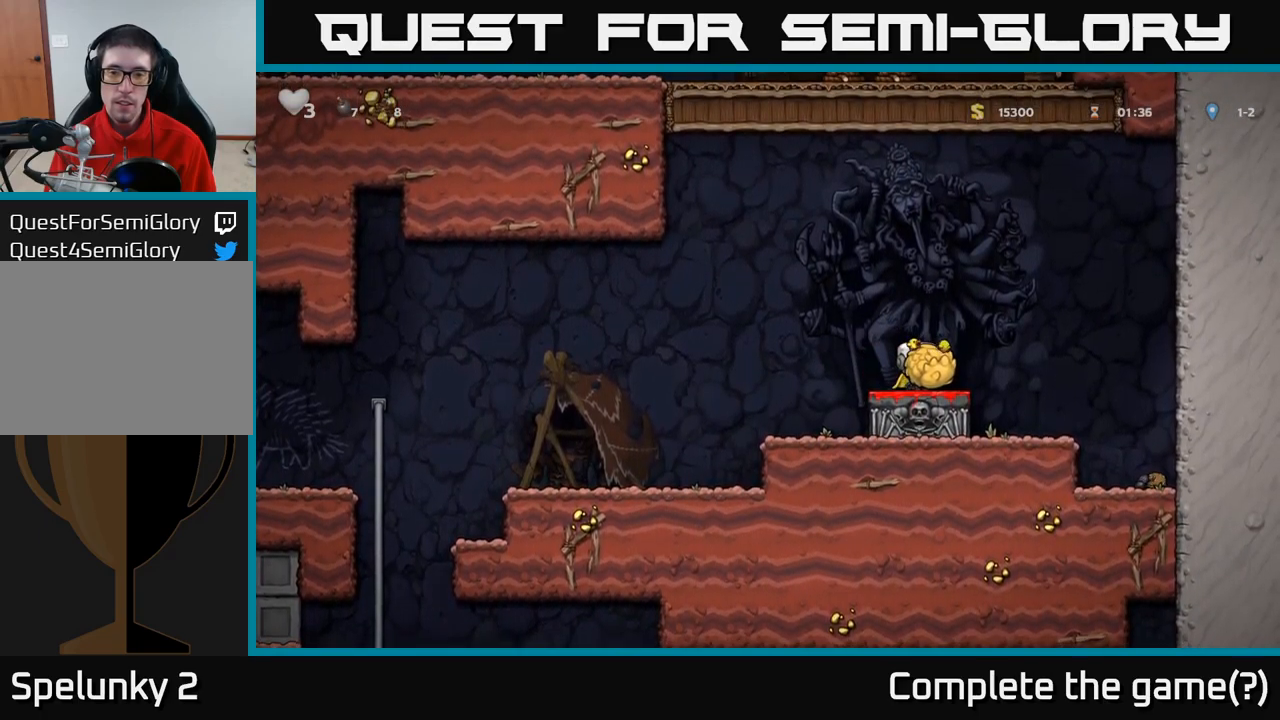
Gameplay with a controller (Xbox layout); each line is a JSON object with the inputs held at the frame after it. "events" lists button and stick changes between this image and that frame as [ms after this image, input, new state], when the widget could be followed in between. Not read: R3 right_stick.
{"buttons": [], "left_stick": "center", "events": [[66, "X", "down"], [150, "X", "up"], [183, "left_stick", "left"], [333, "left_stick", "center"]]}
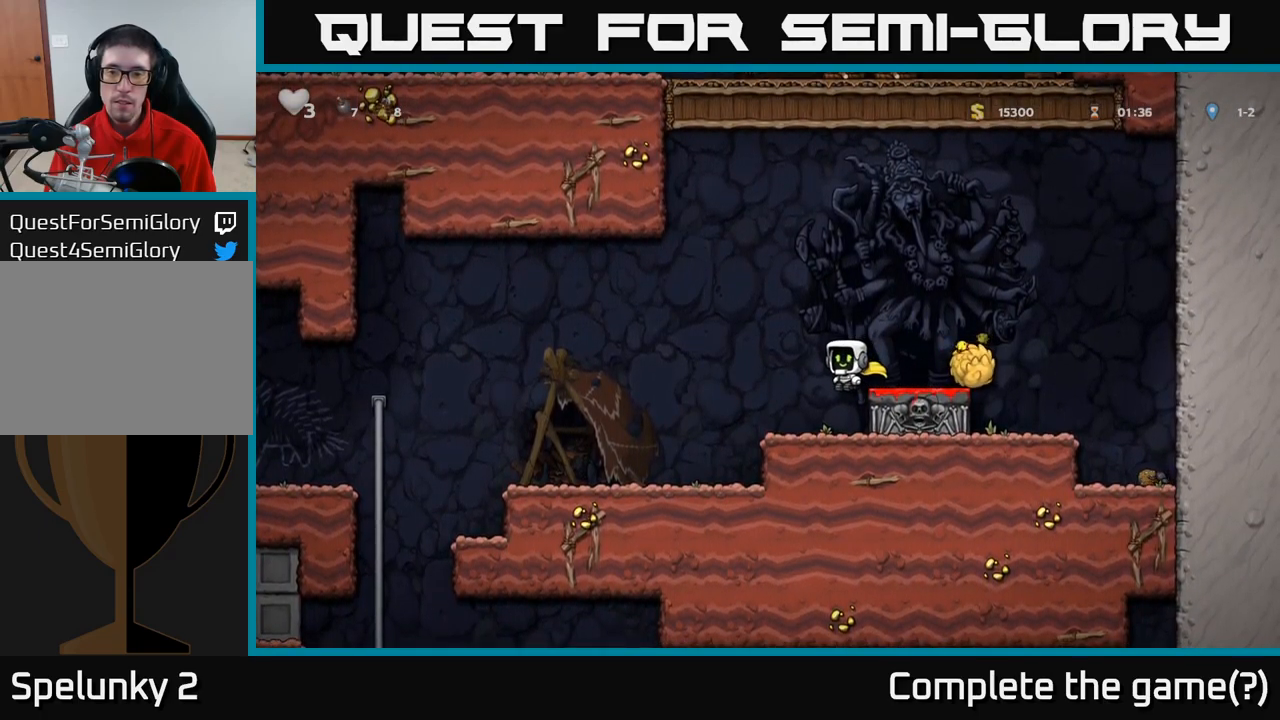
{"buttons": [], "left_stick": "left", "events": [[183, "left_stick", "left"]]}
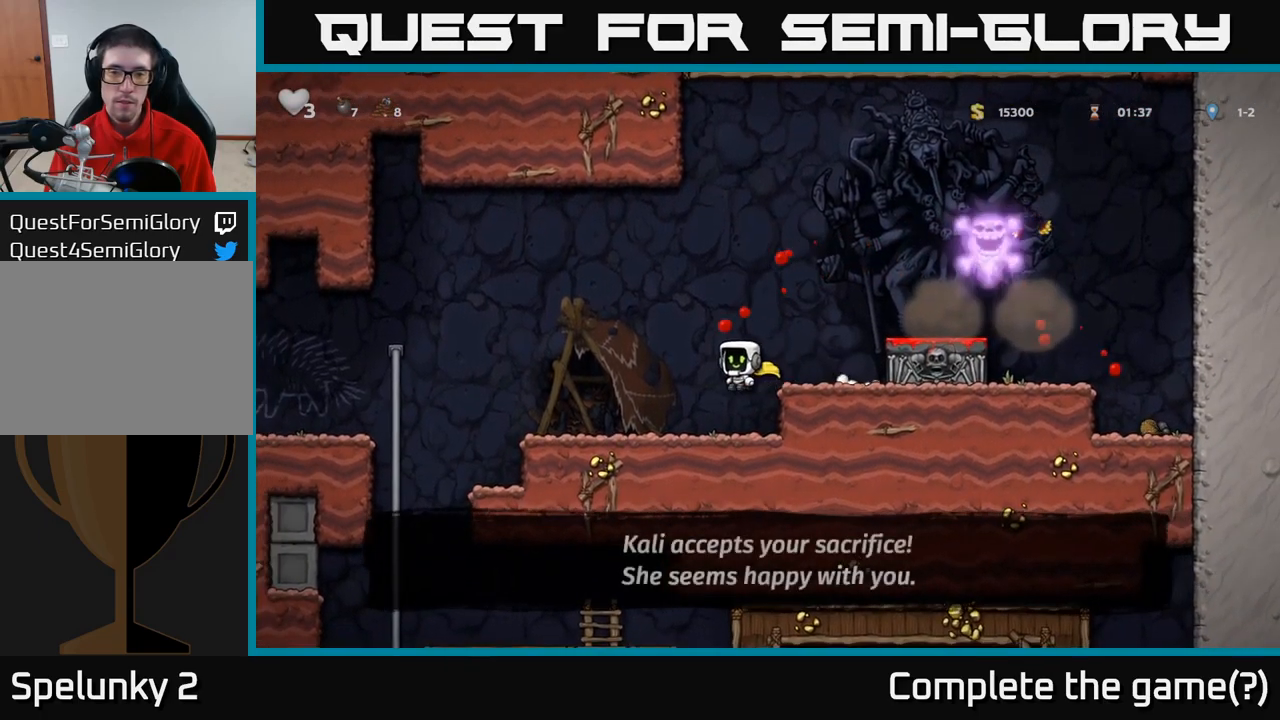
{"buttons": [], "left_stick": "left", "events": []}
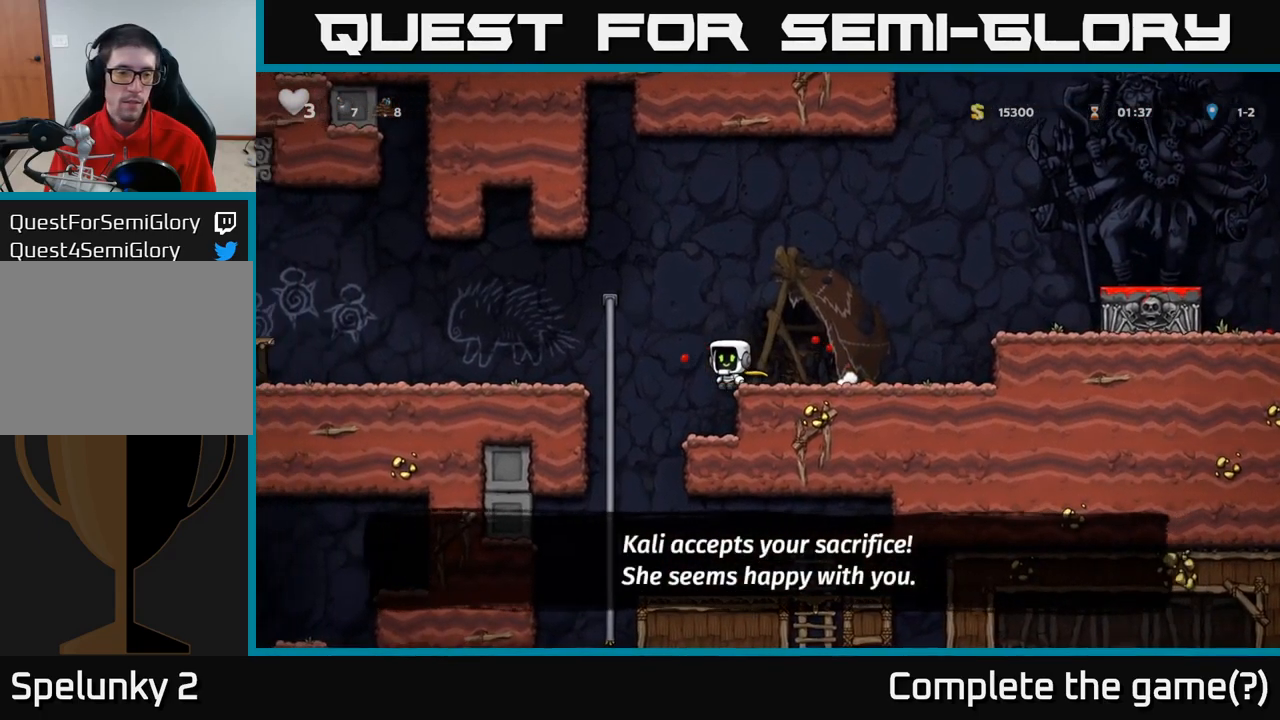
{"buttons": [], "left_stick": "down-left", "events": [[133, "left_stick", "up-left"], [316, "left_stick", "down-left"], [366, "A", "down"], [500, "A", "up"]]}
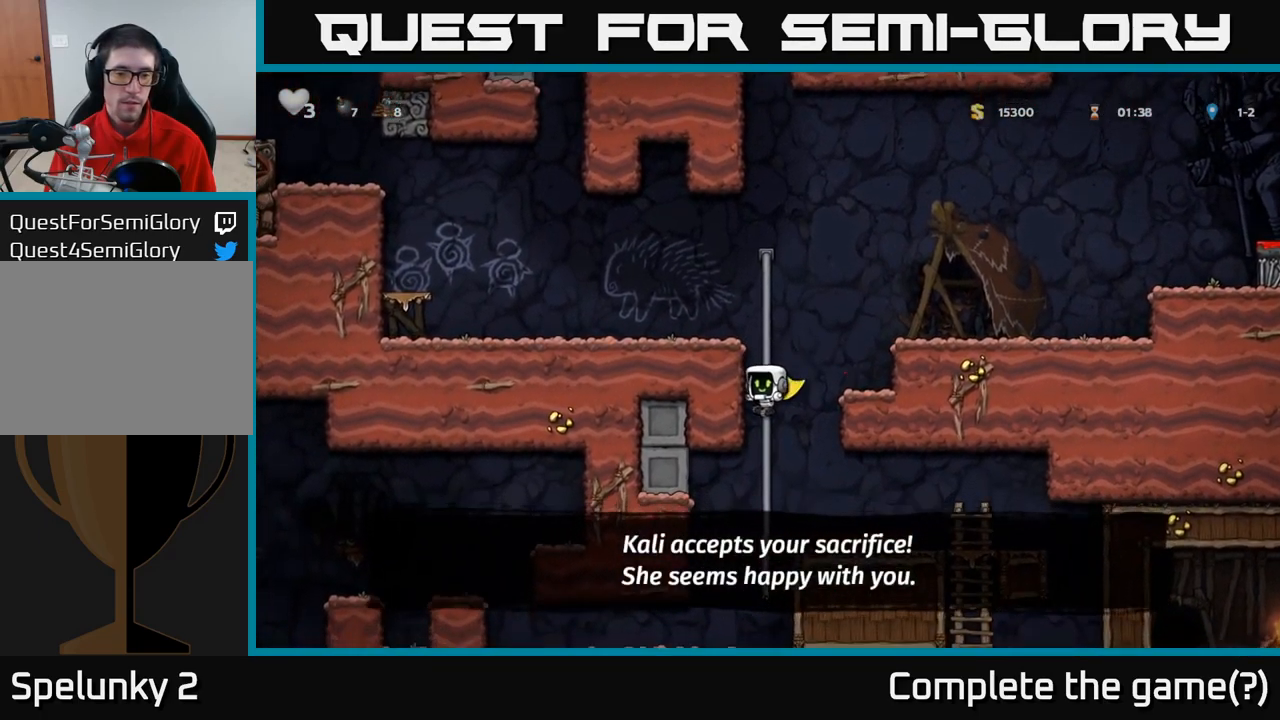
{"buttons": ["A"], "left_stick": "down-left"}
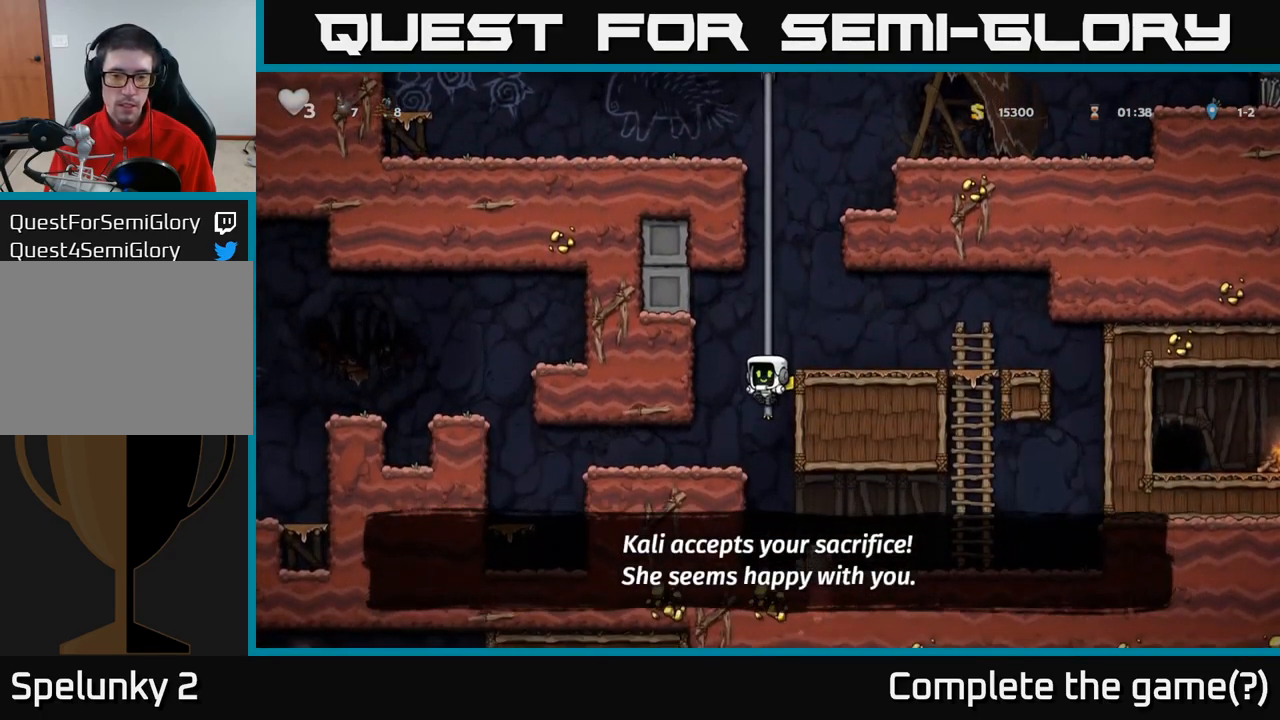
{"buttons": ["A"], "left_stick": "up-left", "events": [[66, "A", "up"], [133, "left_stick", "center"], [333, "A", "down"], [350, "left_stick", "left"], [416, "left_stick", "up-left"]]}
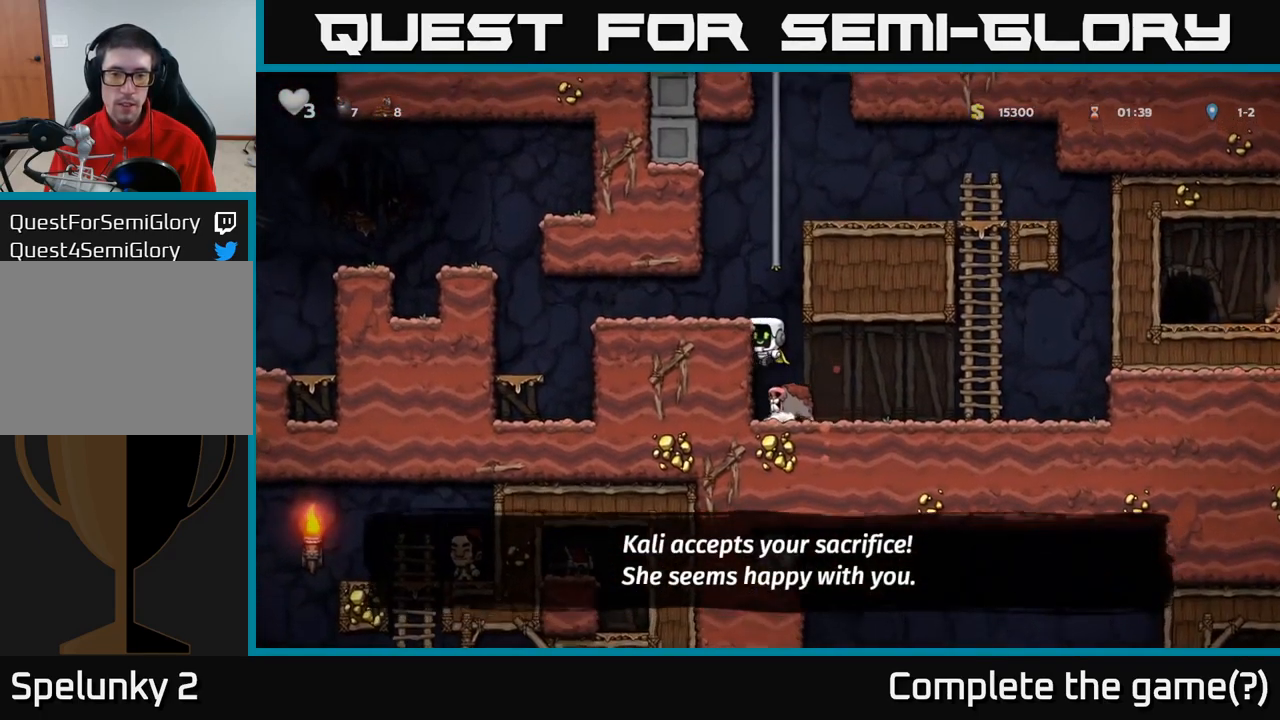
{"buttons": [], "left_stick": "center", "events": [[33, "A", "up"], [33, "left_stick", "center"]]}
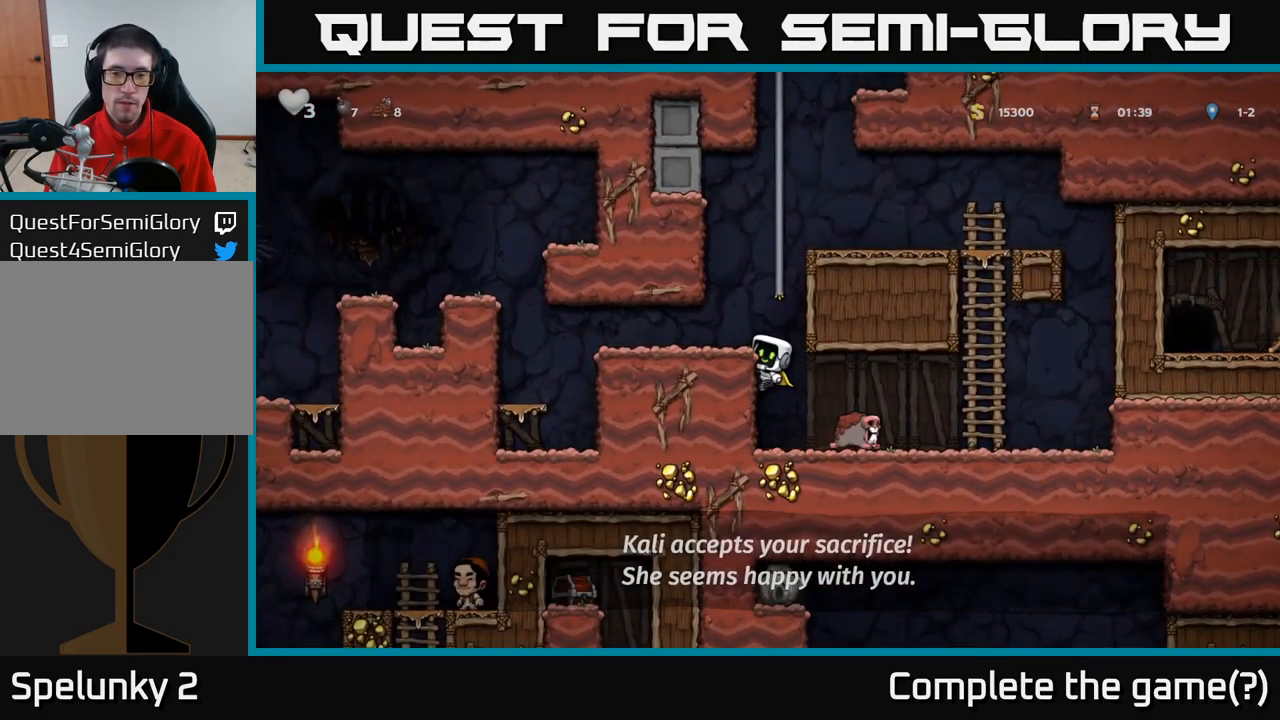
{"buttons": [], "left_stick": "center", "events": [[100, "left_stick", "down-left"], [133, "A", "down"], [250, "A", "up"], [266, "left_stick", "center"]]}
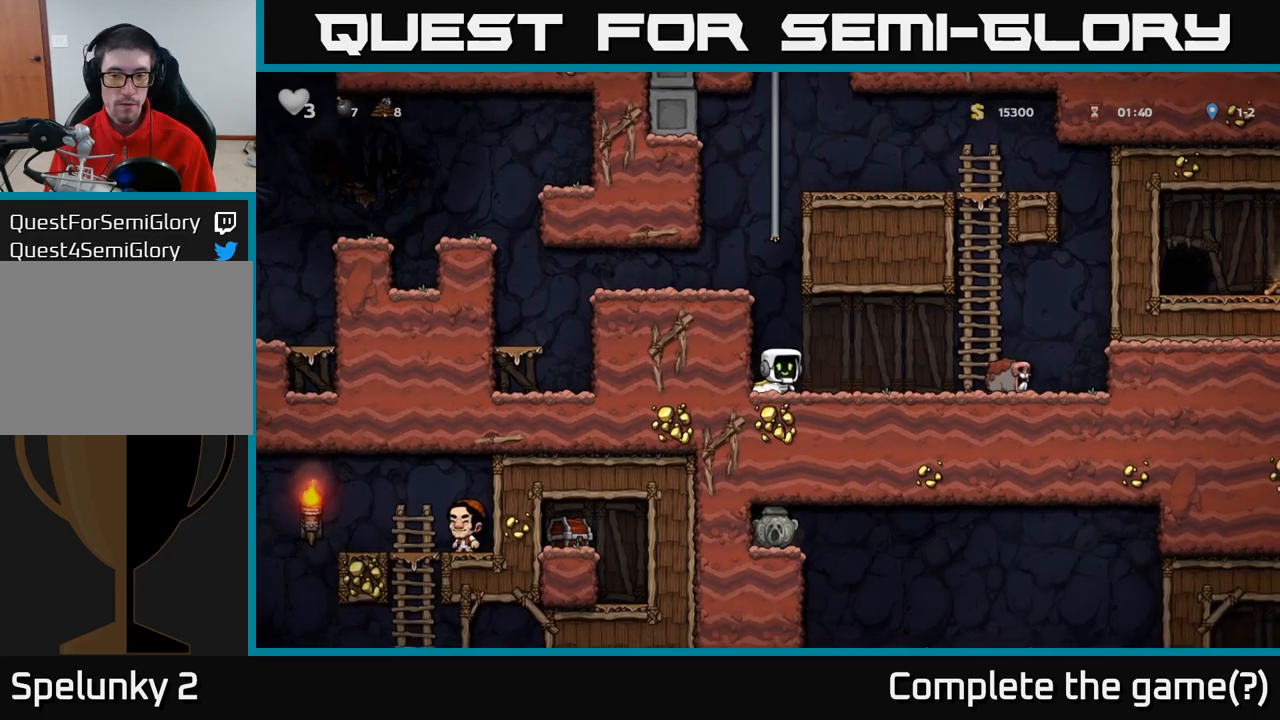
{"buttons": [], "left_stick": "center", "events": [[250, "left_stick", "right"], [383, "left_stick", "center"]]}
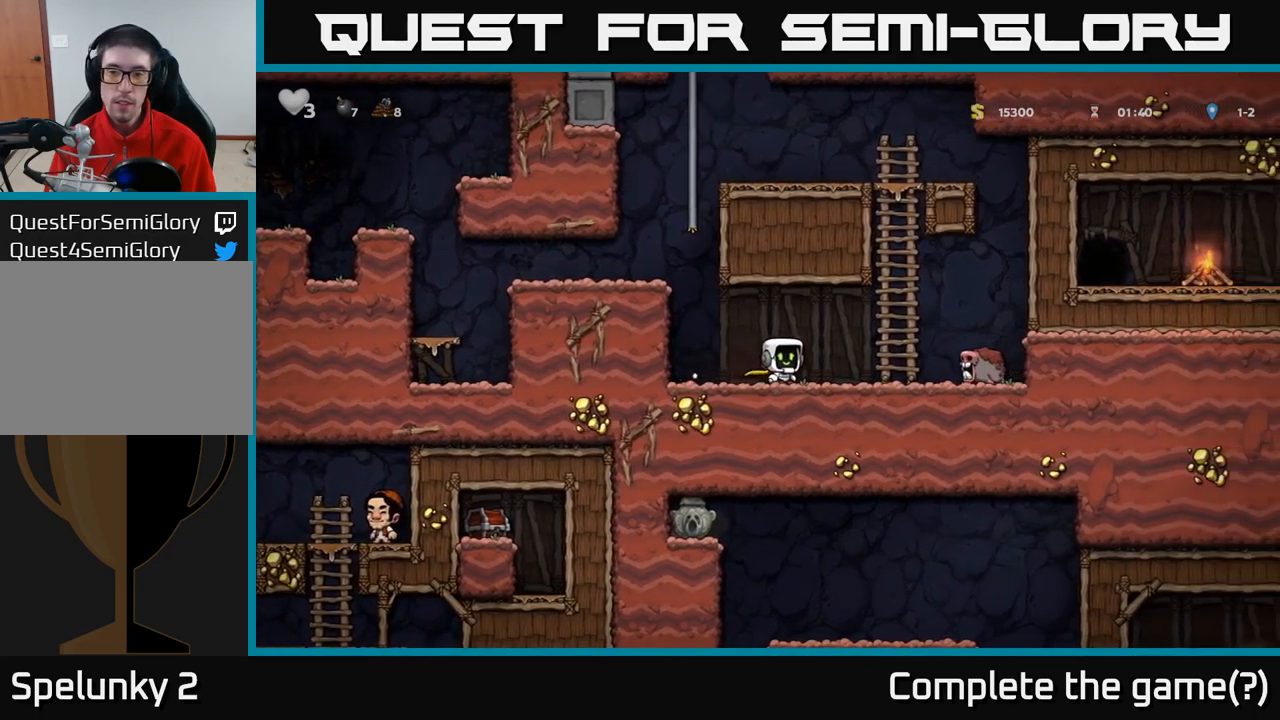
{"buttons": ["A"], "left_stick": "center", "events": [[17, "left_stick", "left"], [150, "left_stick", "center"], [450, "A", "down"]]}
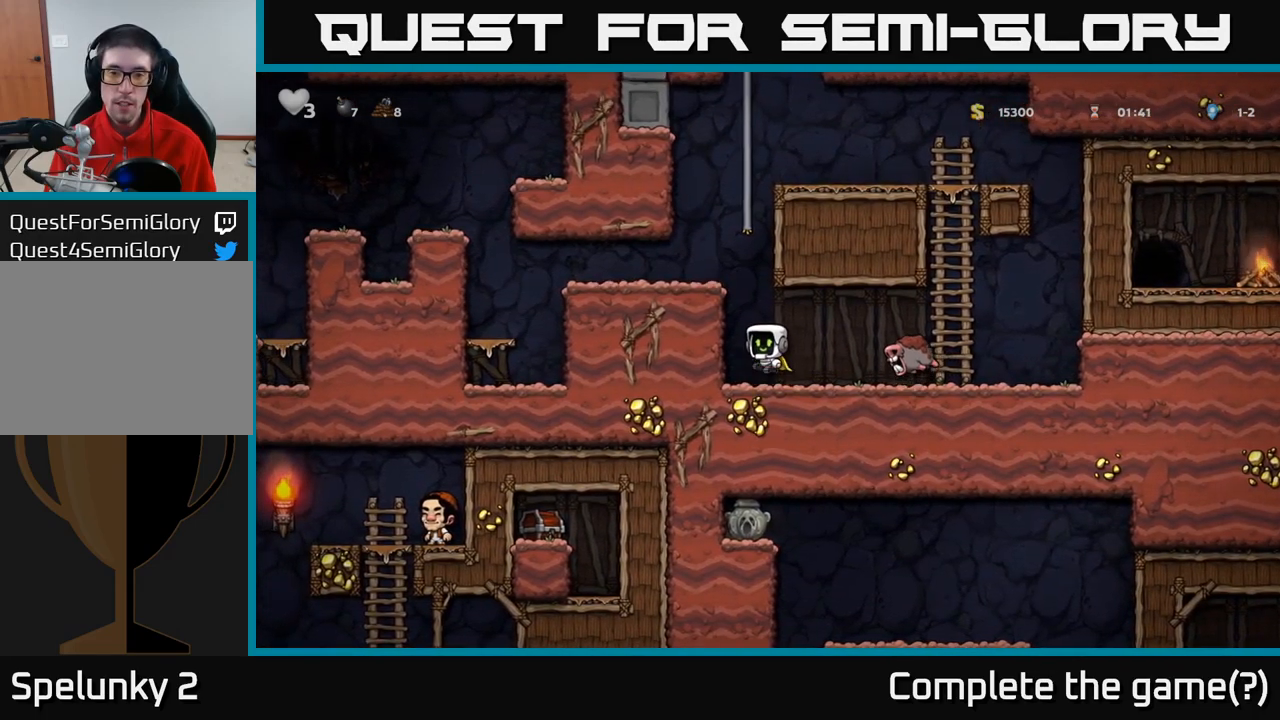
{"buttons": [], "left_stick": "left", "events": [[67, "A", "up"], [133, "left_stick", "left"], [217, "left_stick", "right"], [300, "left_stick", "up-left"], [433, "left_stick", "left"]]}
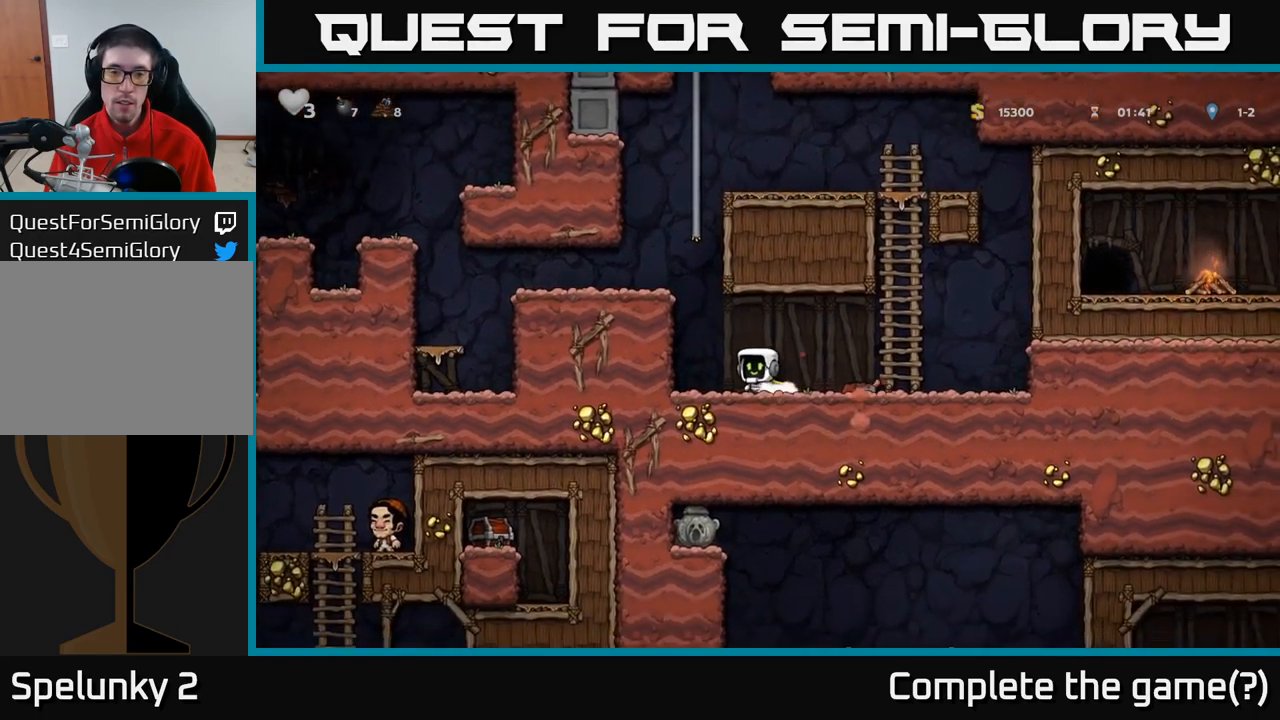
{"buttons": [], "left_stick": "center", "events": [[33, "left_stick", "center"], [183, "left_stick", "right"], [300, "left_stick", "center"]]}
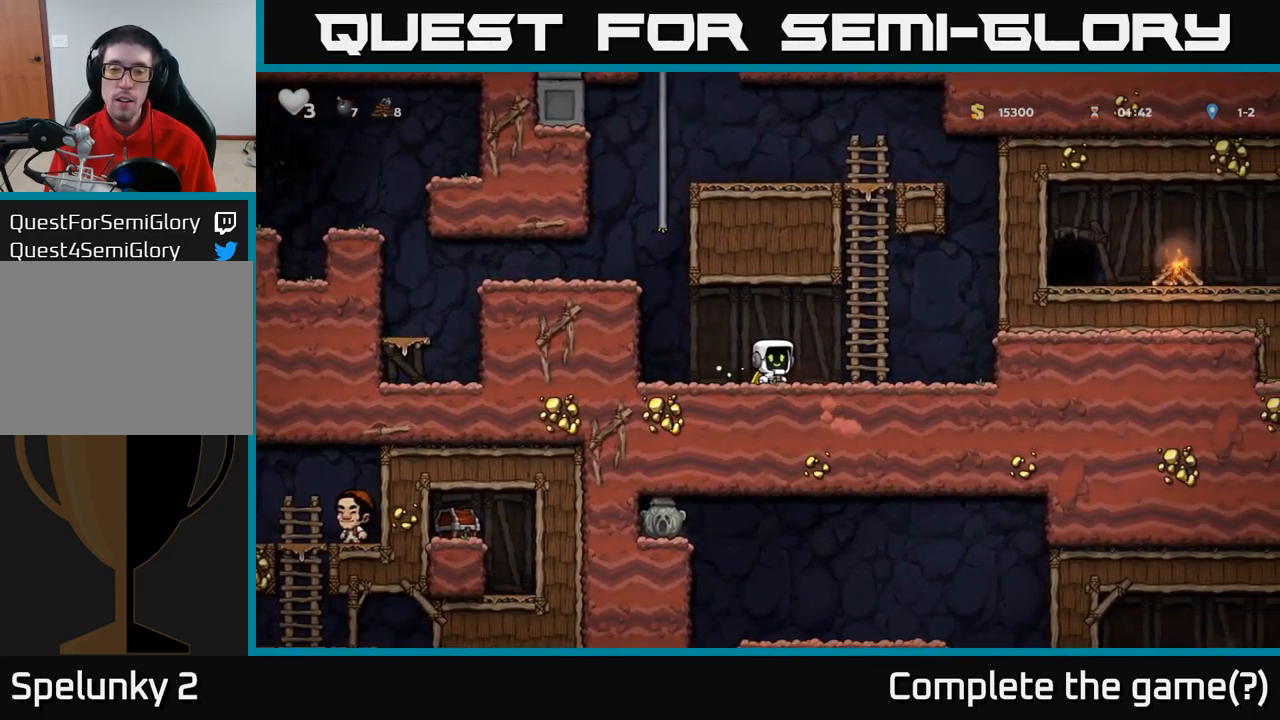
{"buttons": [], "left_stick": "center", "events": [[150, "left_stick", "left"], [317, "left_stick", "center"]]}
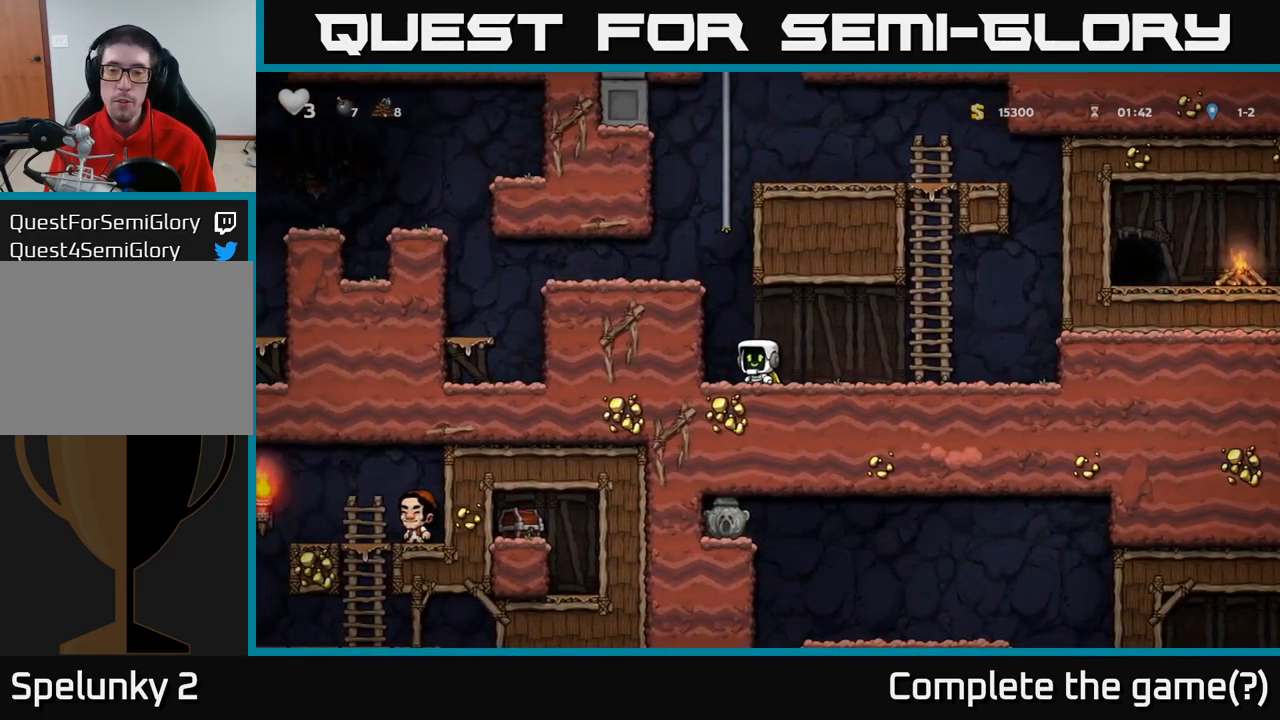
{"buttons": [], "left_stick": "center", "events": []}
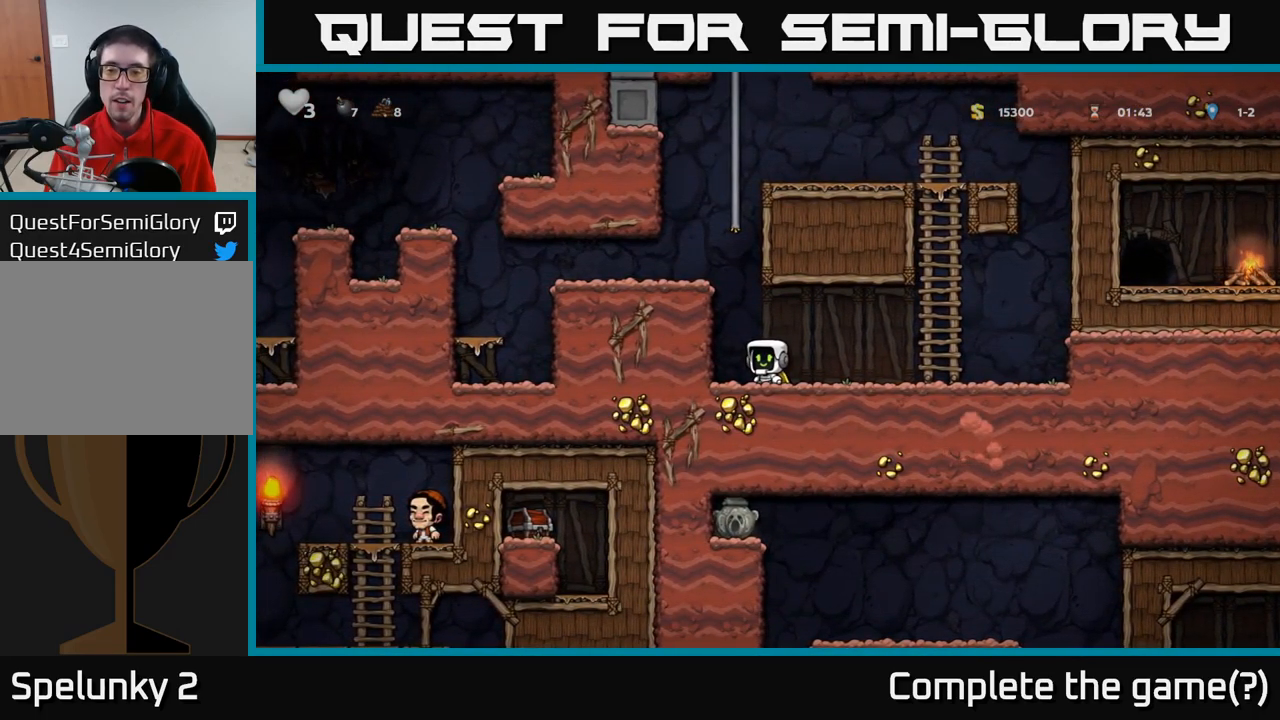
{"buttons": [], "left_stick": "center", "events": []}
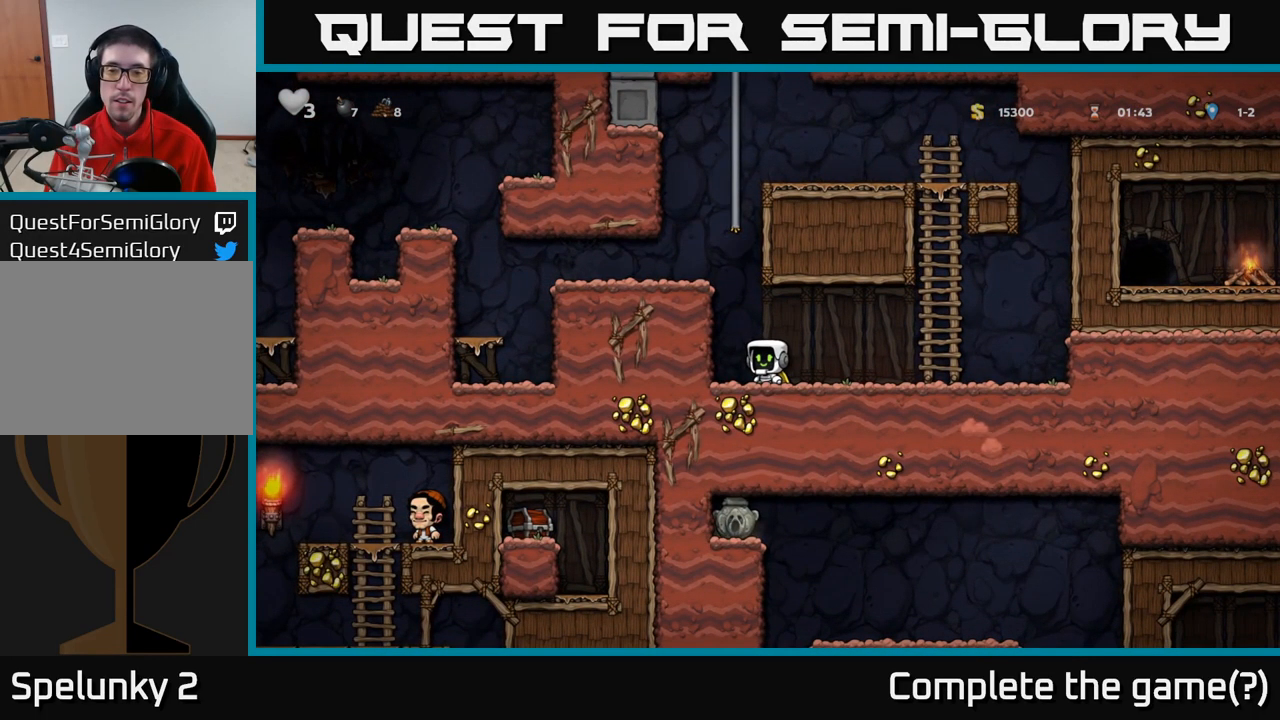
{"buttons": [], "left_stick": "center", "events": []}
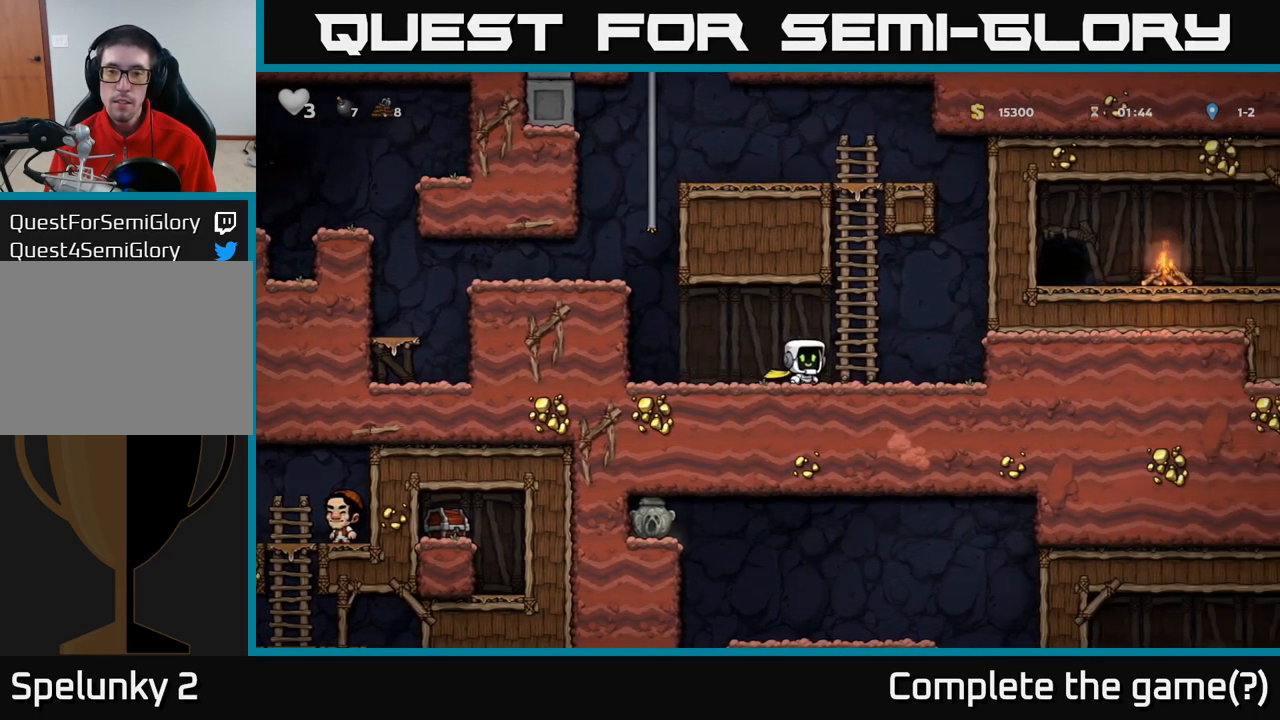
{"buttons": [], "left_stick": "left", "events": [[117, "left_stick", "right"], [167, "left_stick", "left"]]}
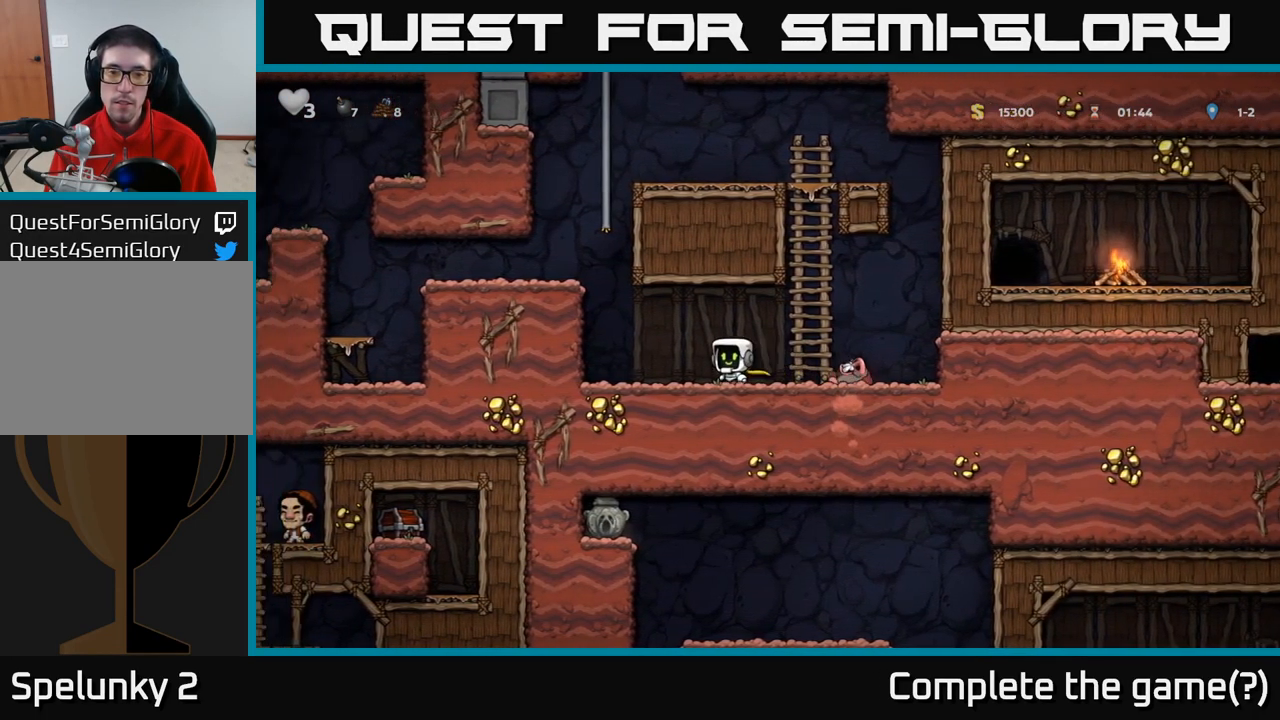
{"buttons": [], "left_stick": "center", "events": [[150, "left_stick", "center"]]}
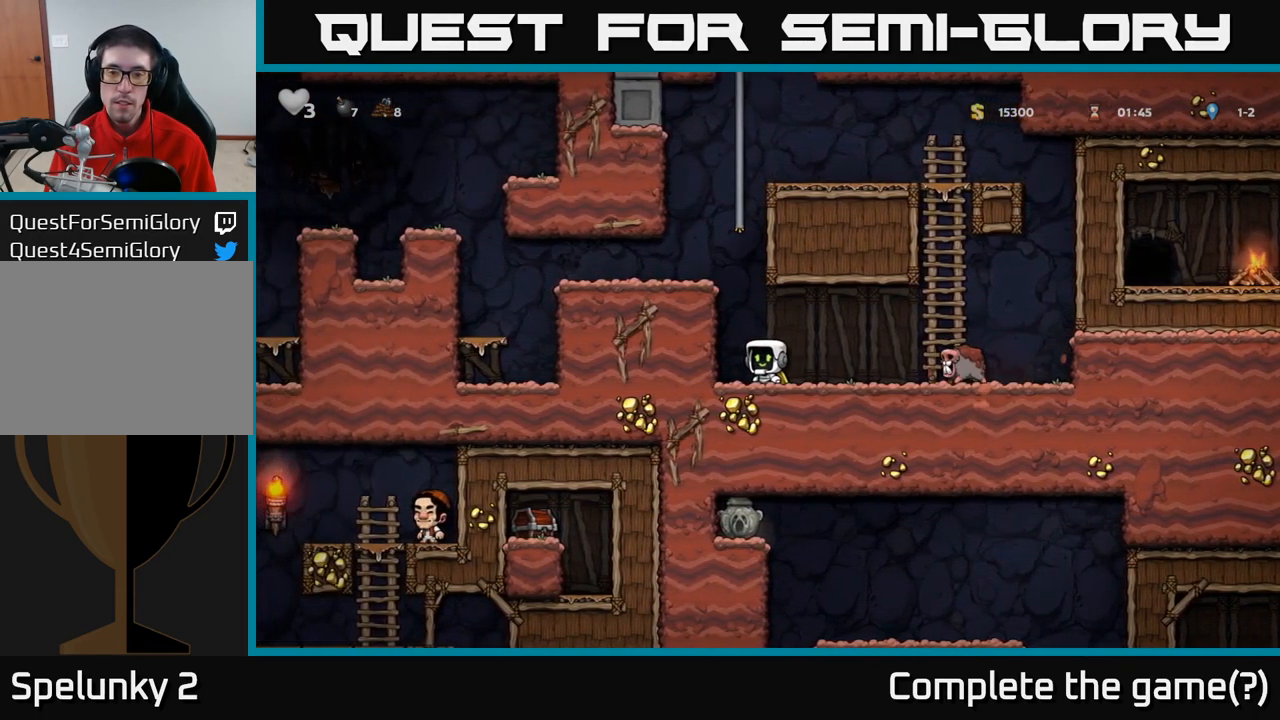
{"buttons": [], "left_stick": "center", "events": [[183, "A", "down"], [316, "A", "up"], [333, "left_stick", "right"], [466, "left_stick", "center"]]}